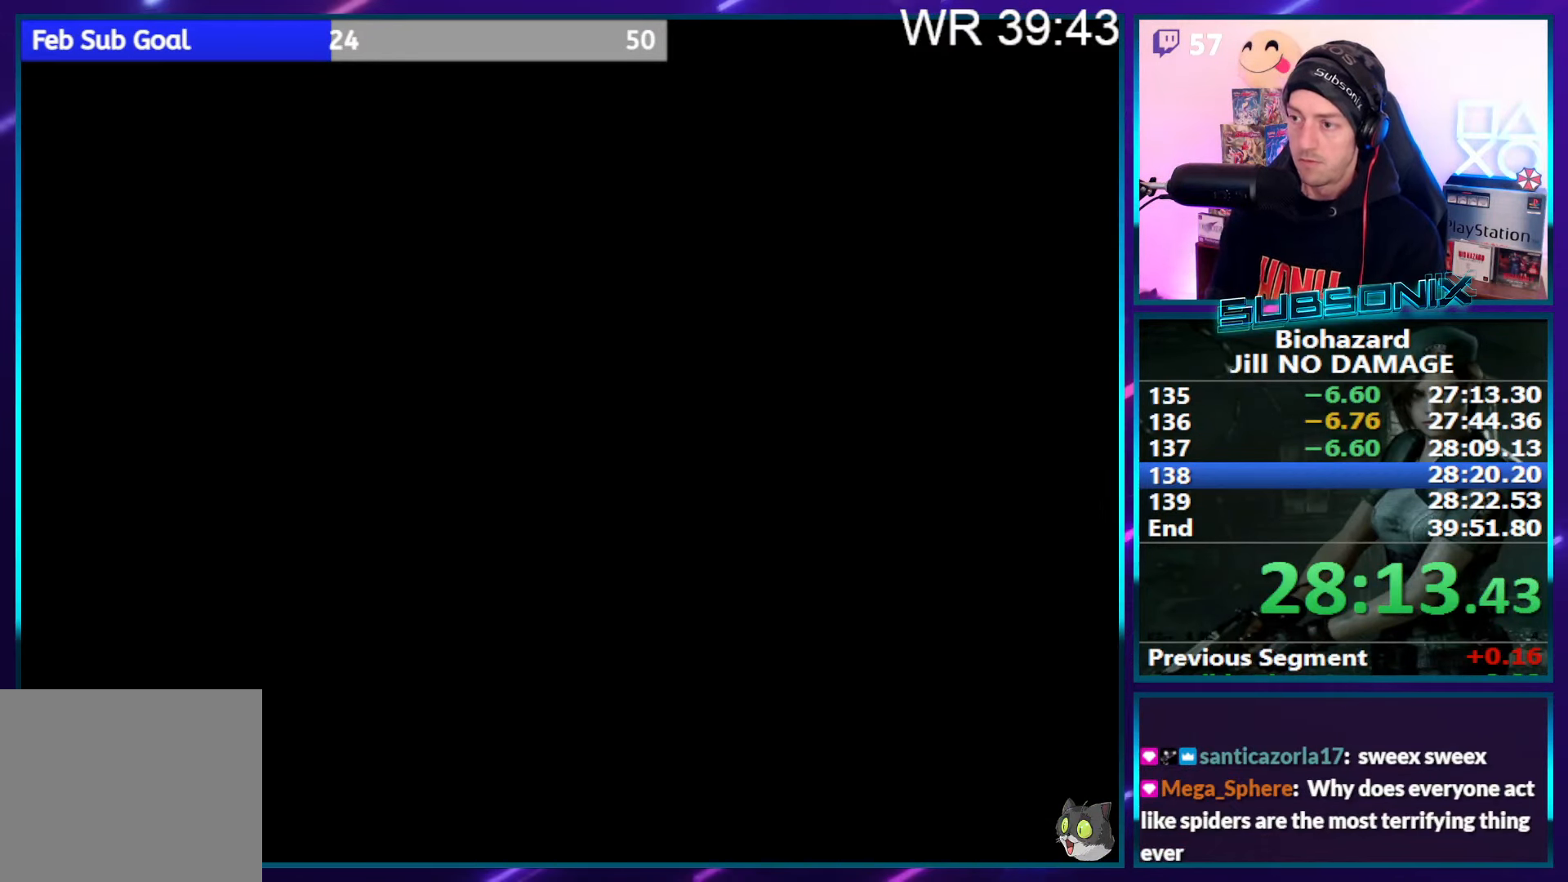
Gameplay with a controller (PlayStation layout); each line is a JSON object with the inputs held at the frame after it. "events" lists button and stick changes between this image and that frame as [ms after this image, input, new state], when the widget could be followed in between. Not read: L3 R3 left_stick.
{"buttons": ["SQUARE", "DPAD_UP", "DPAD_LEFT"], "right_stick": "center", "events": [[117, "START", "up"], [117, "right_stick", "center"], [150, "DPAD_UP", "down"], [183, "SQUARE", "down"], [233, "CROSS", "down"], [283, "DPAD_LEFT", "down"], [333, "CROSS", "up"], [350, "CROSS", "down"], [450, "CROSS", "up"]]}
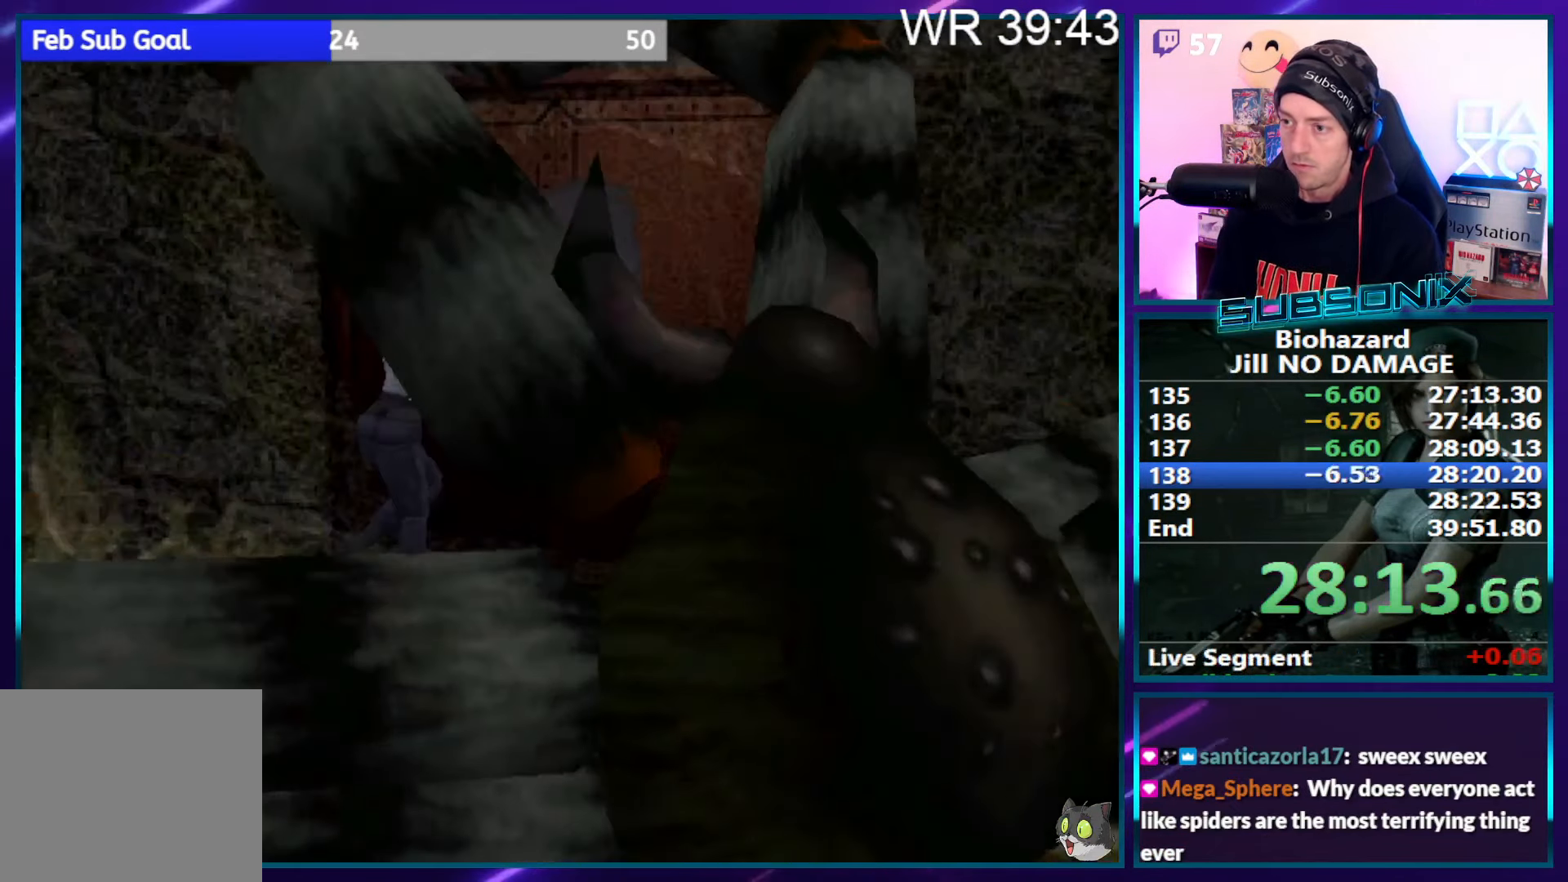
{"buttons": ["SQUARE", "DPAD_UP", "DPAD_RIGHT"], "right_stick": "down-left", "events": [[33, "CROSS", "down"], [150, "CROSS", "up"], [200, "CROSS", "down"], [267, "DPAD_LEFT", "up"], [300, "CROSS", "up"], [300, "DPAD_RIGHT", "down"], [367, "CROSS", "down"], [484, "CROSS", "up"], [484, "right_stick", "down-left"]]}
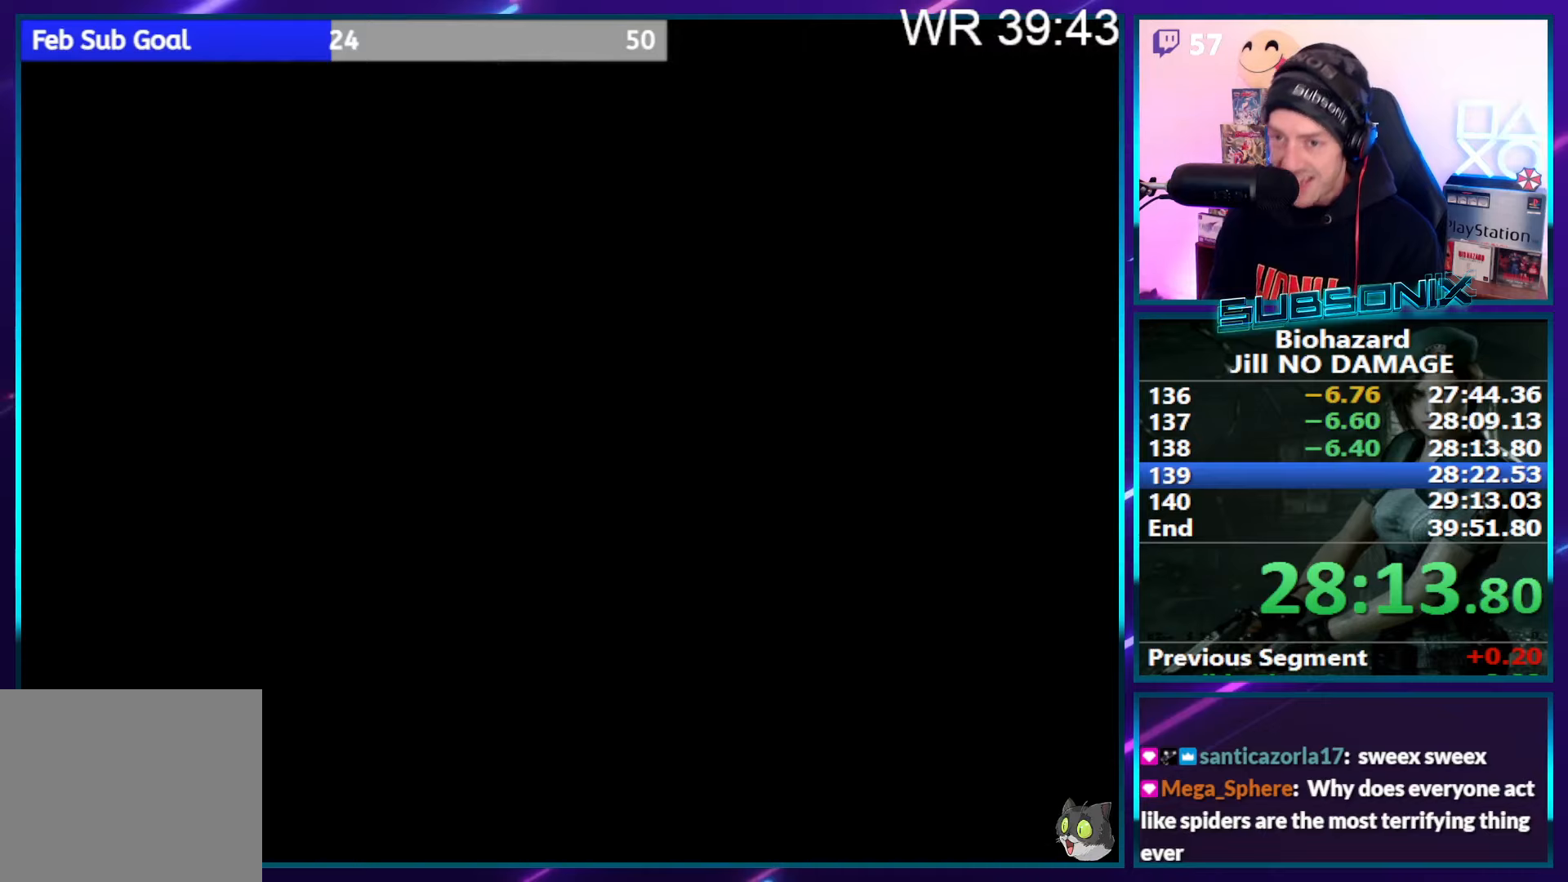
{"buttons": ["SQUARE", "DPAD_UP", "DPAD_RIGHT"], "right_stick": "down-left", "events": [[67, "CROSS", "down"], [67, "right_stick", "center"], [150, "CROSS", "up"], [150, "right_stick", "down-left"]]}
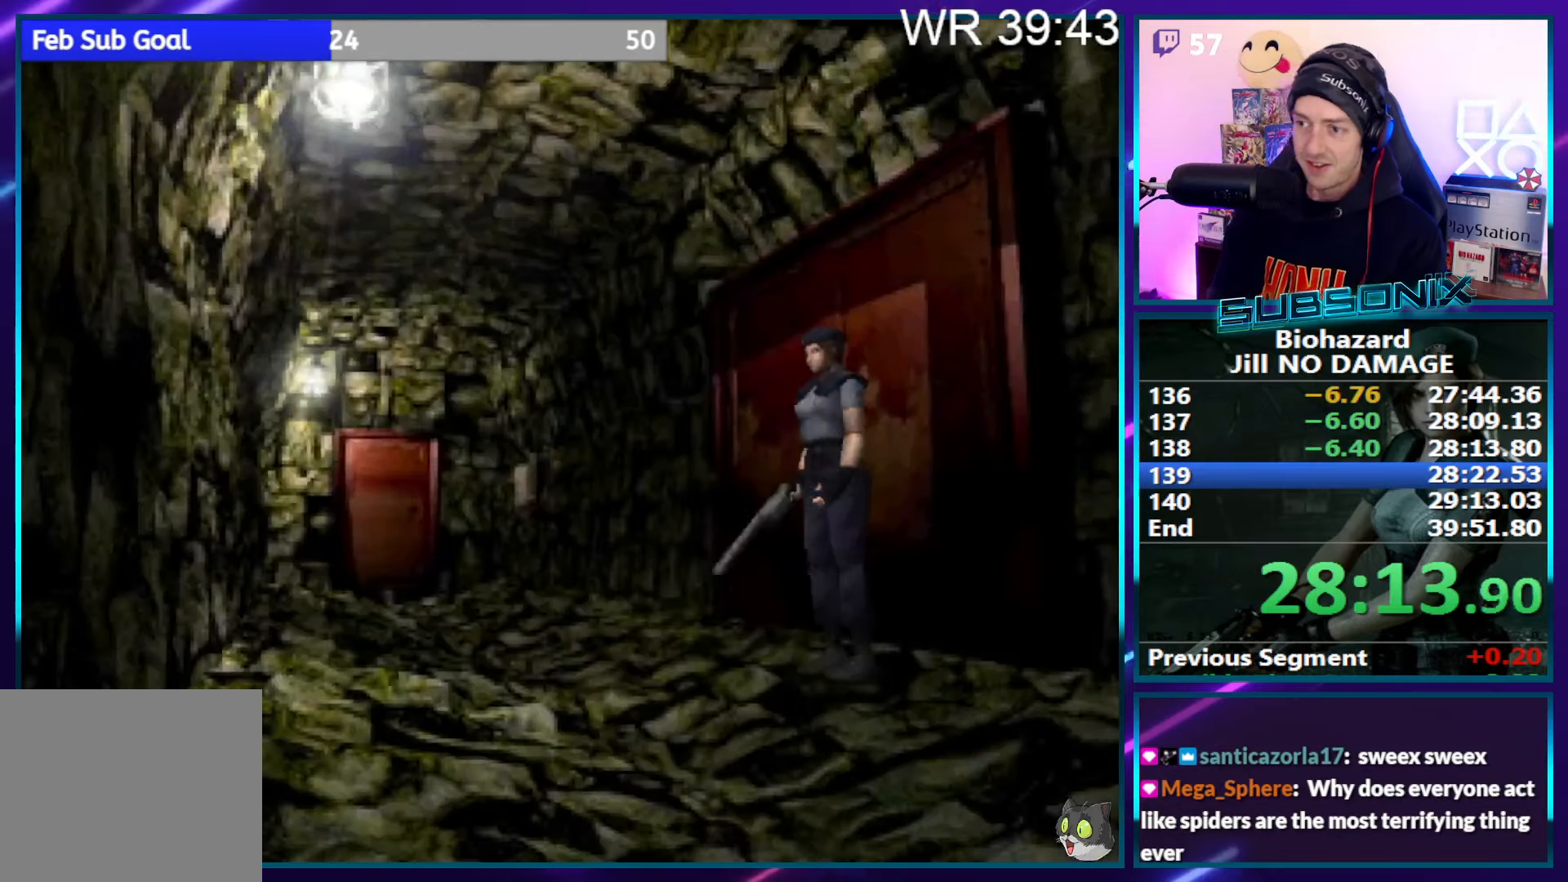
{"buttons": ["SQUARE", "DPAD_UP", "DPAD_RIGHT"], "right_stick": "center", "events": [[200, "right_stick", "center"]]}
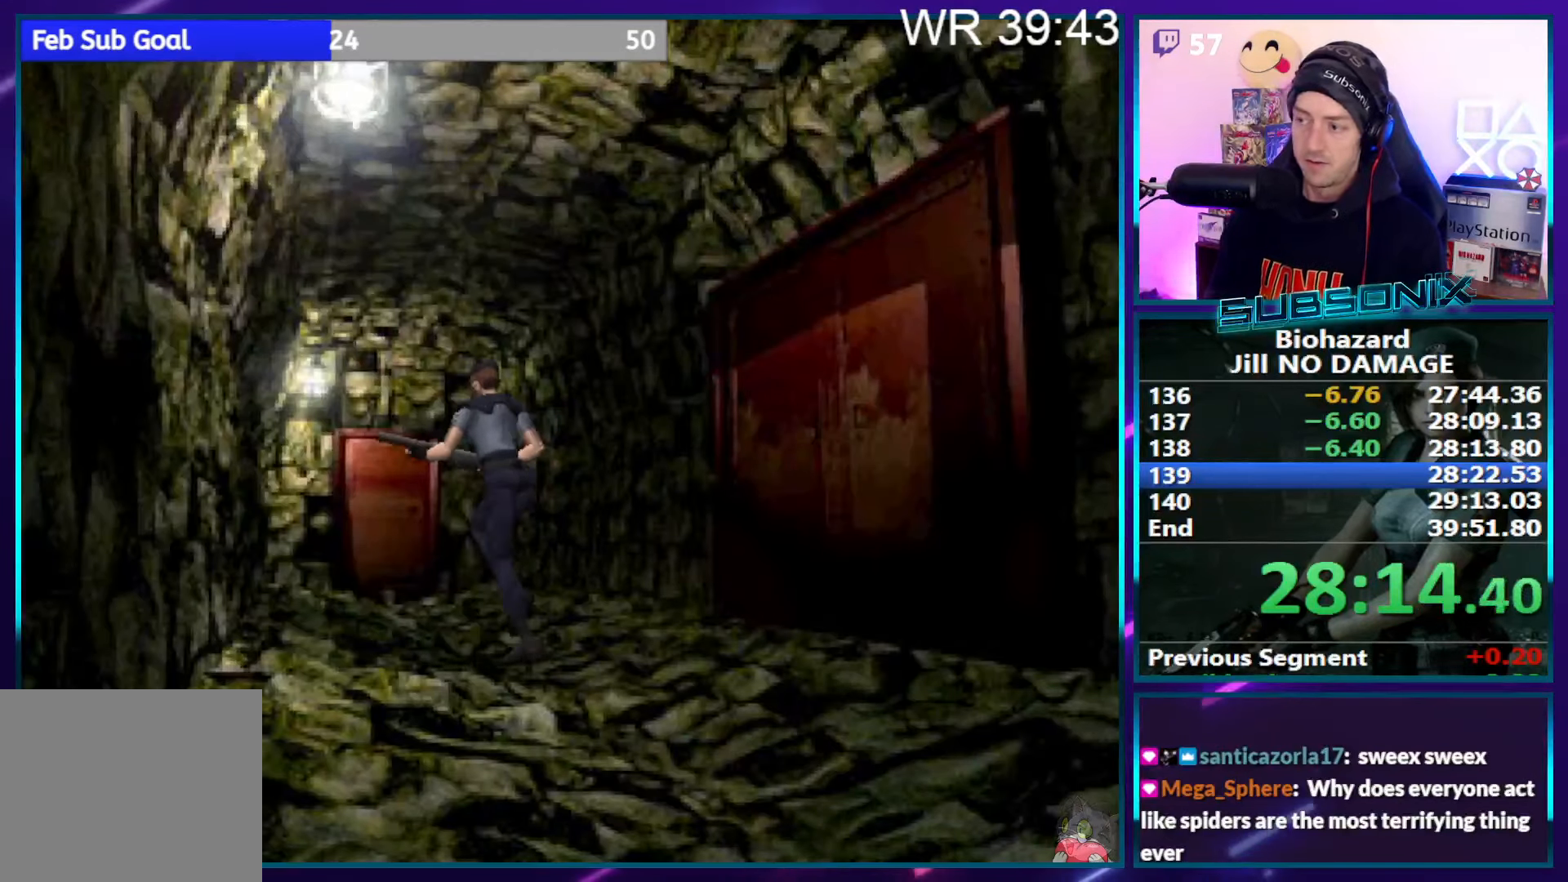
{"buttons": ["SQUARE", "DPAD_UP", "DPAD_RIGHT"], "right_stick": "center", "events": [[150, "DPAD_RIGHT", "up"], [484, "DPAD_RIGHT", "down"]]}
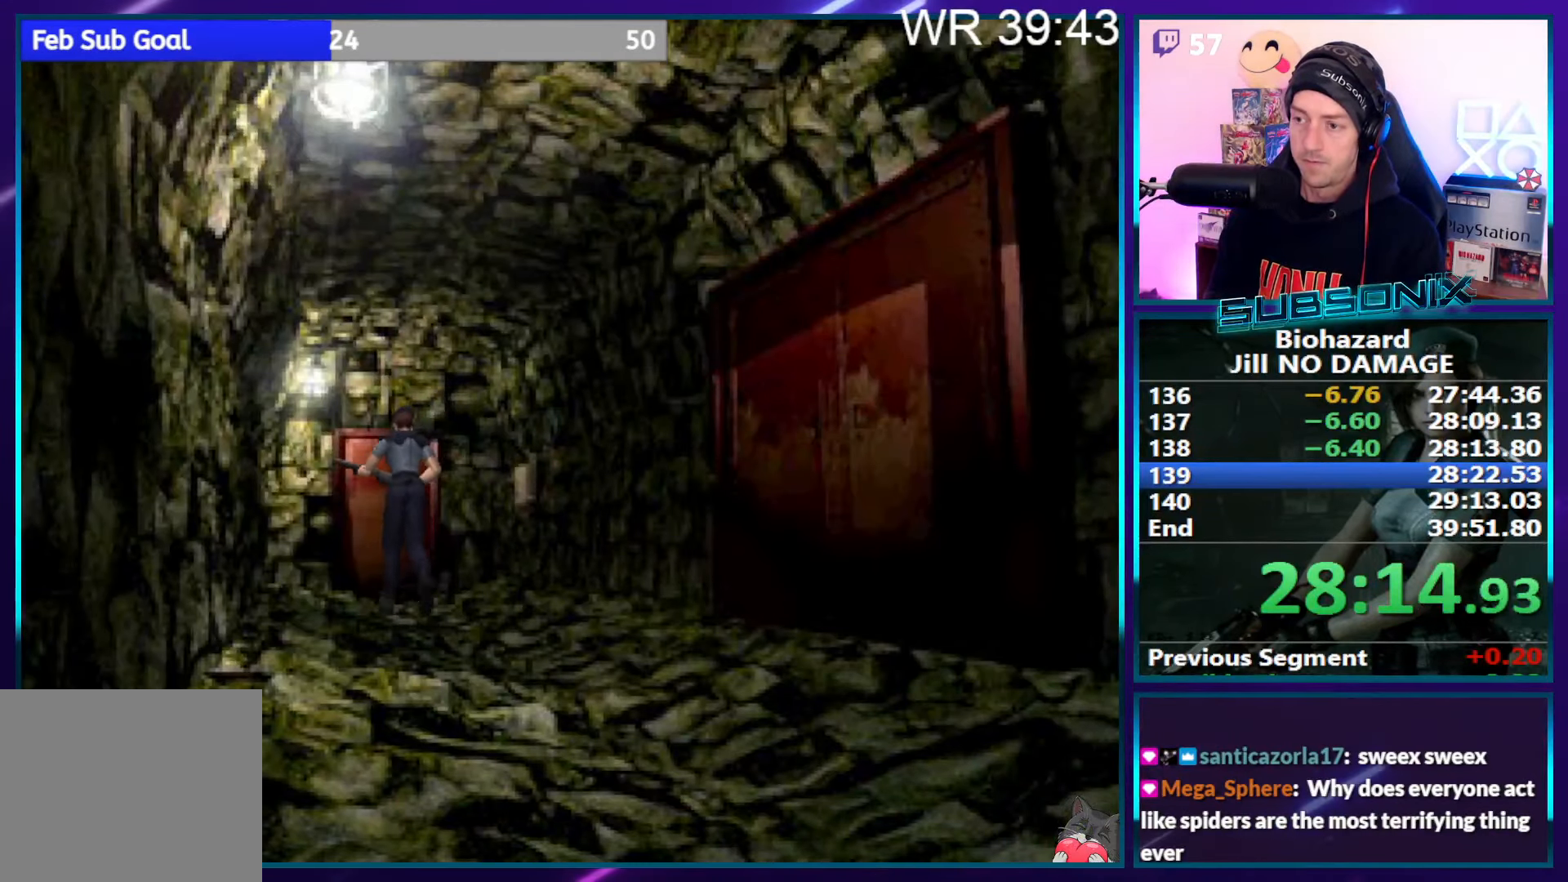
{"buttons": ["CROSS", "SQUARE", "DPAD_UP"], "right_stick": "center", "events": [[50, "DPAD_RIGHT", "up"], [117, "CROSS", "down"], [250, "CROSS", "up"], [334, "CROSS", "down"], [417, "CROSS", "up"], [500, "CROSS", "down"]]}
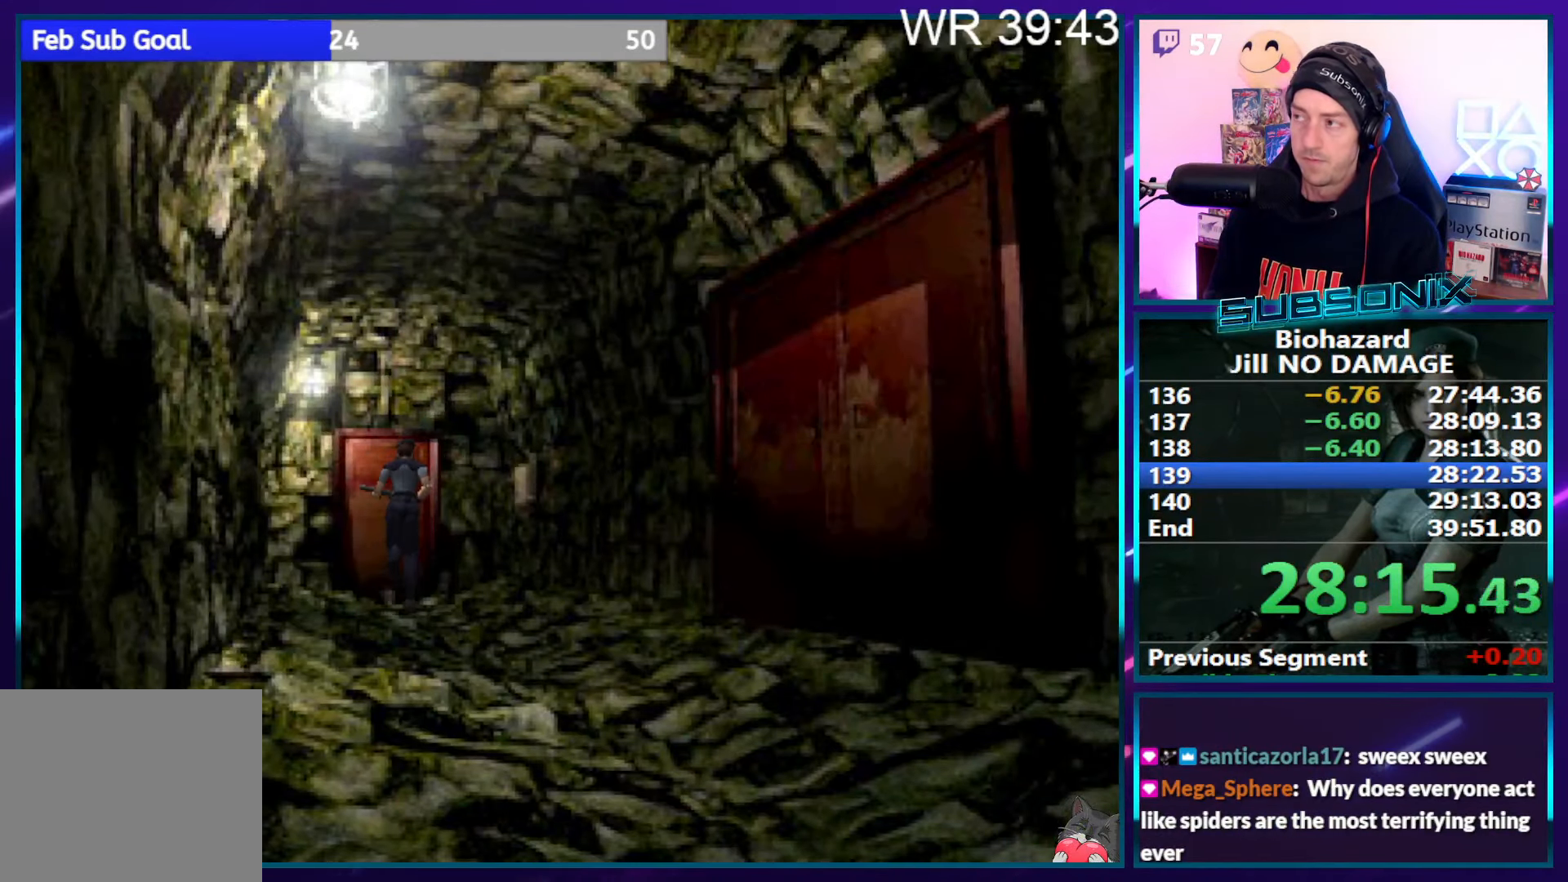
{"buttons": ["SQUARE", "DPAD_UP"], "right_stick": "center", "events": [[84, "CROSS", "up"], [200, "CROSS", "down"], [284, "CROSS", "up"], [334, "CROSS", "down"], [434, "CROSS", "up"]]}
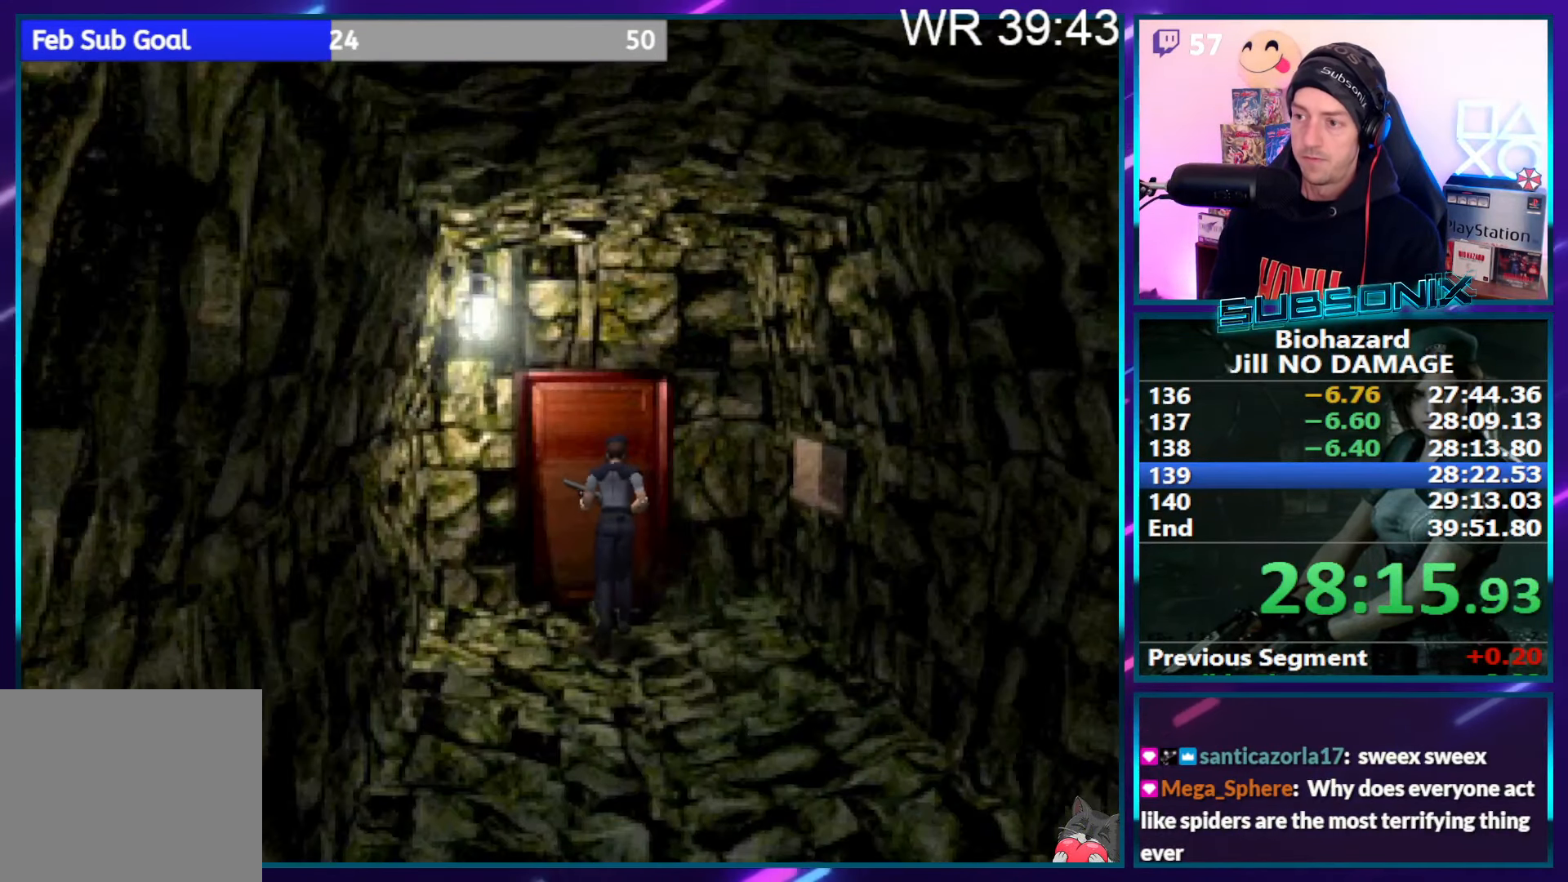
{"buttons": ["SQUARE", "DPAD_UP", "DPAD_RIGHT"], "right_stick": "center", "events": [[34, "CROSS", "down"], [117, "CROSS", "up"], [184, "CROSS", "down"], [250, "DPAD_RIGHT", "down"], [267, "CROSS", "up"], [350, "CROSS", "down"], [450, "CROSS", "up"]]}
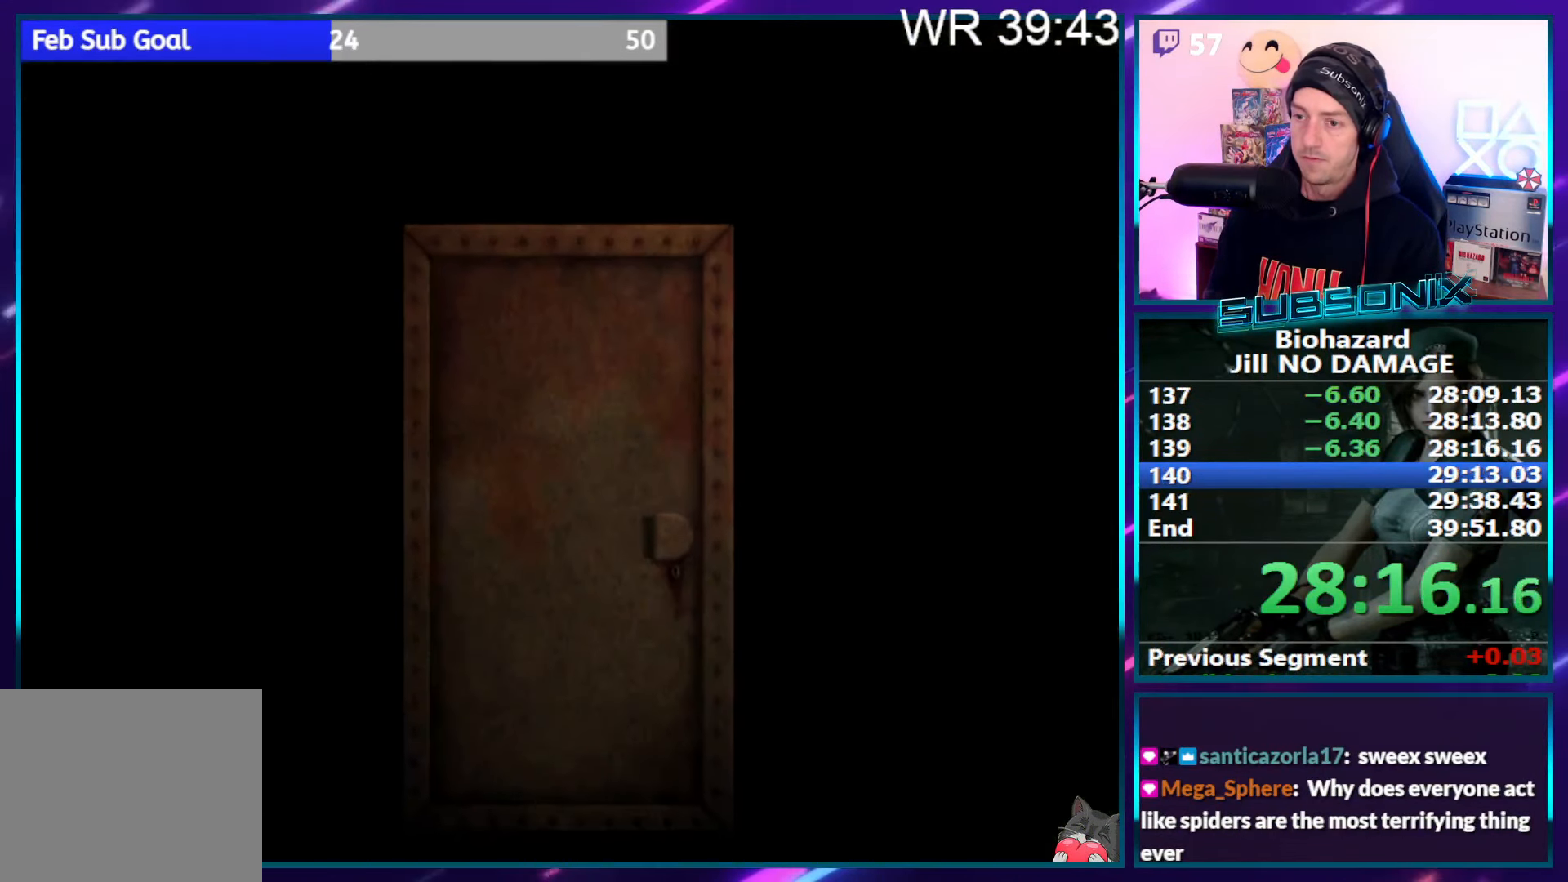
{"buttons": ["SQUARE", "DPAD_UP", "DPAD_RIGHT"], "right_stick": "center", "events": [[17, "CROSS", "down"], [117, "CROSS", "up"], [167, "CROSS", "down"], [284, "CROSS", "up"]]}
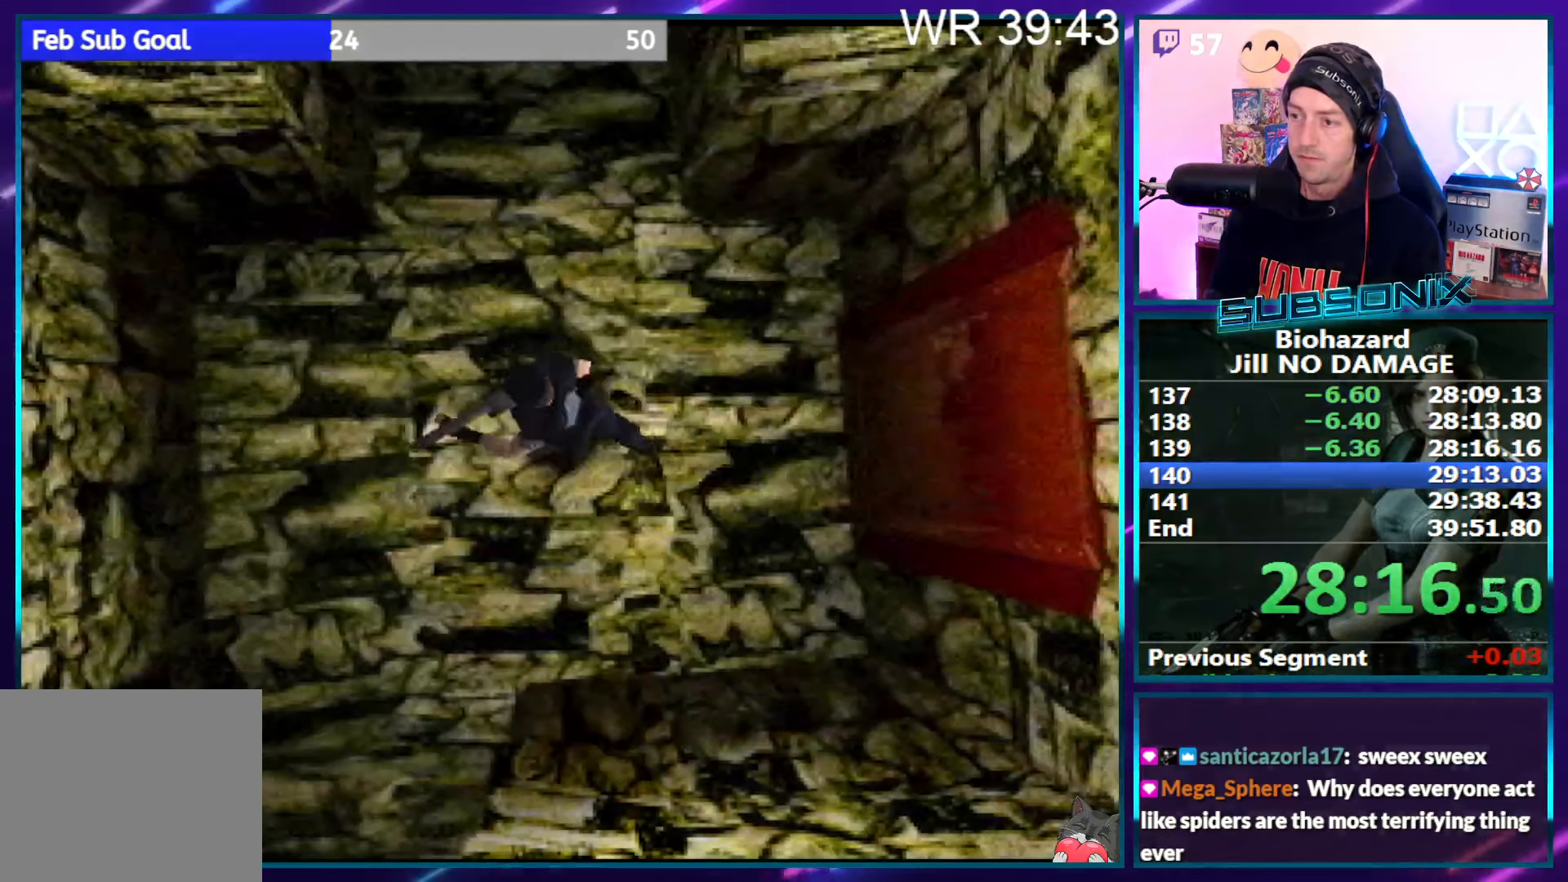
{"buttons": ["SQUARE", "DPAD_UP"], "right_stick": "center", "events": [[434, "DPAD_RIGHT", "up"]]}
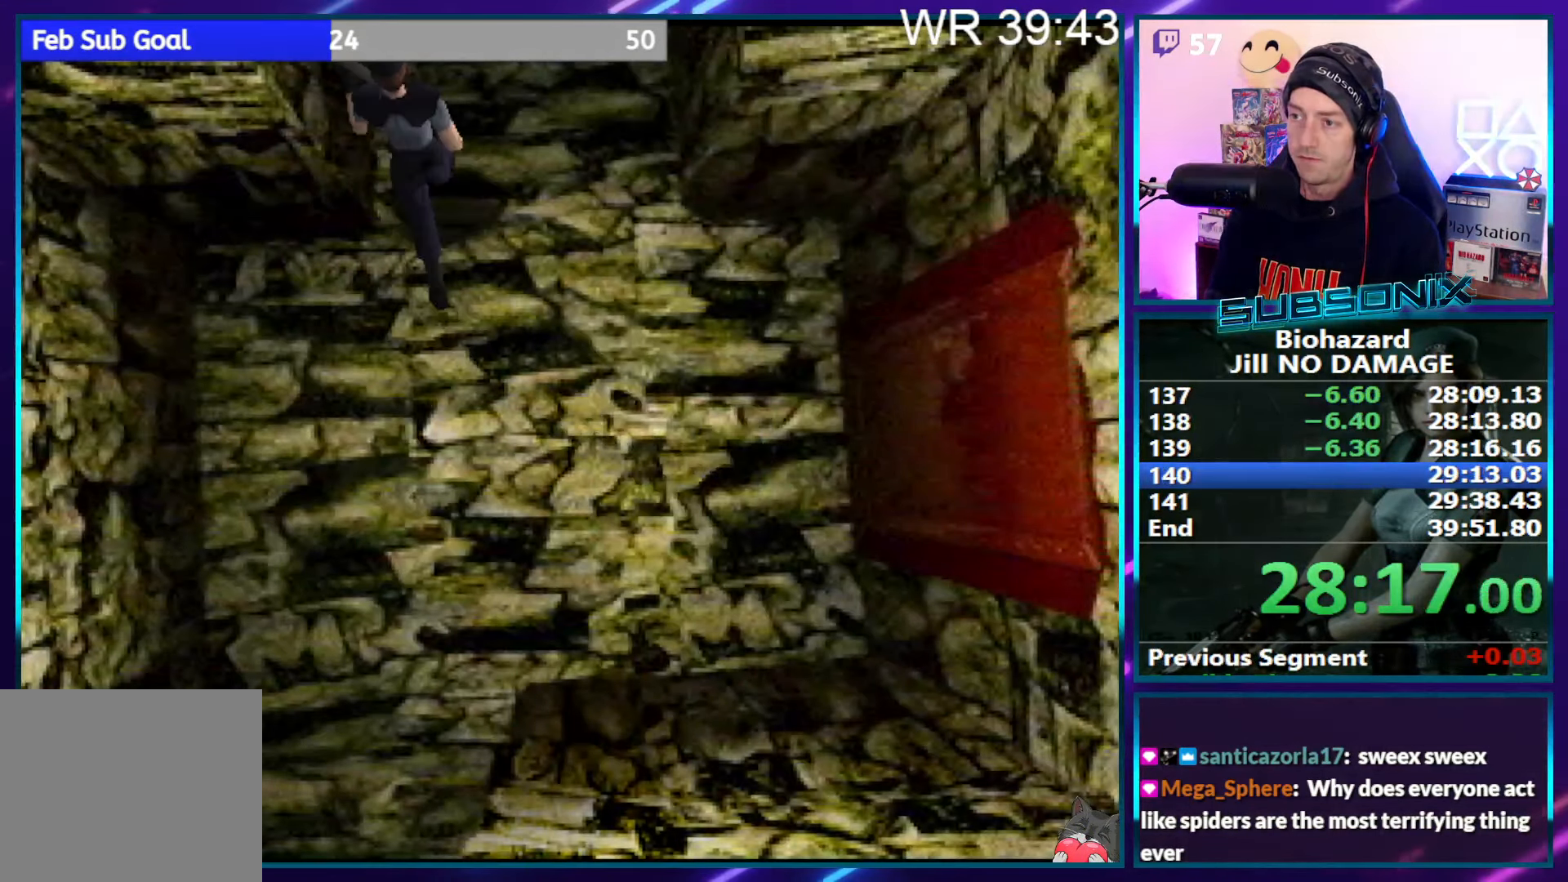
{"buttons": ["SQUARE", "DPAD_UP", "DPAD_LEFT"], "right_stick": "center", "events": [[484, "DPAD_LEFT", "down"]]}
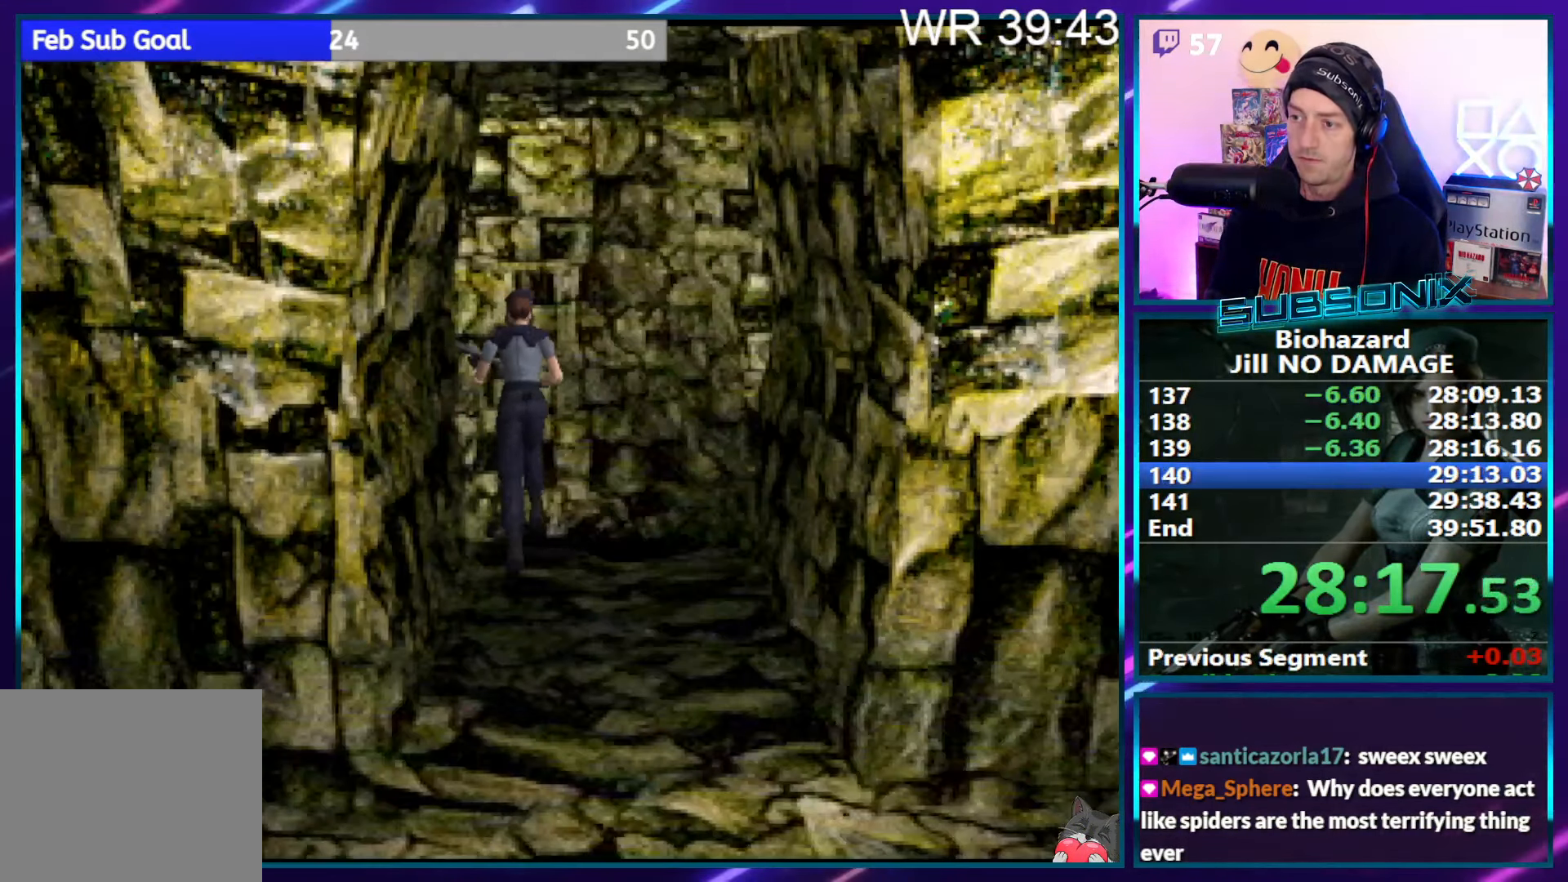
{"buttons": ["SQUARE", "DPAD_UP", "DPAD_LEFT"], "right_stick": "center", "events": []}
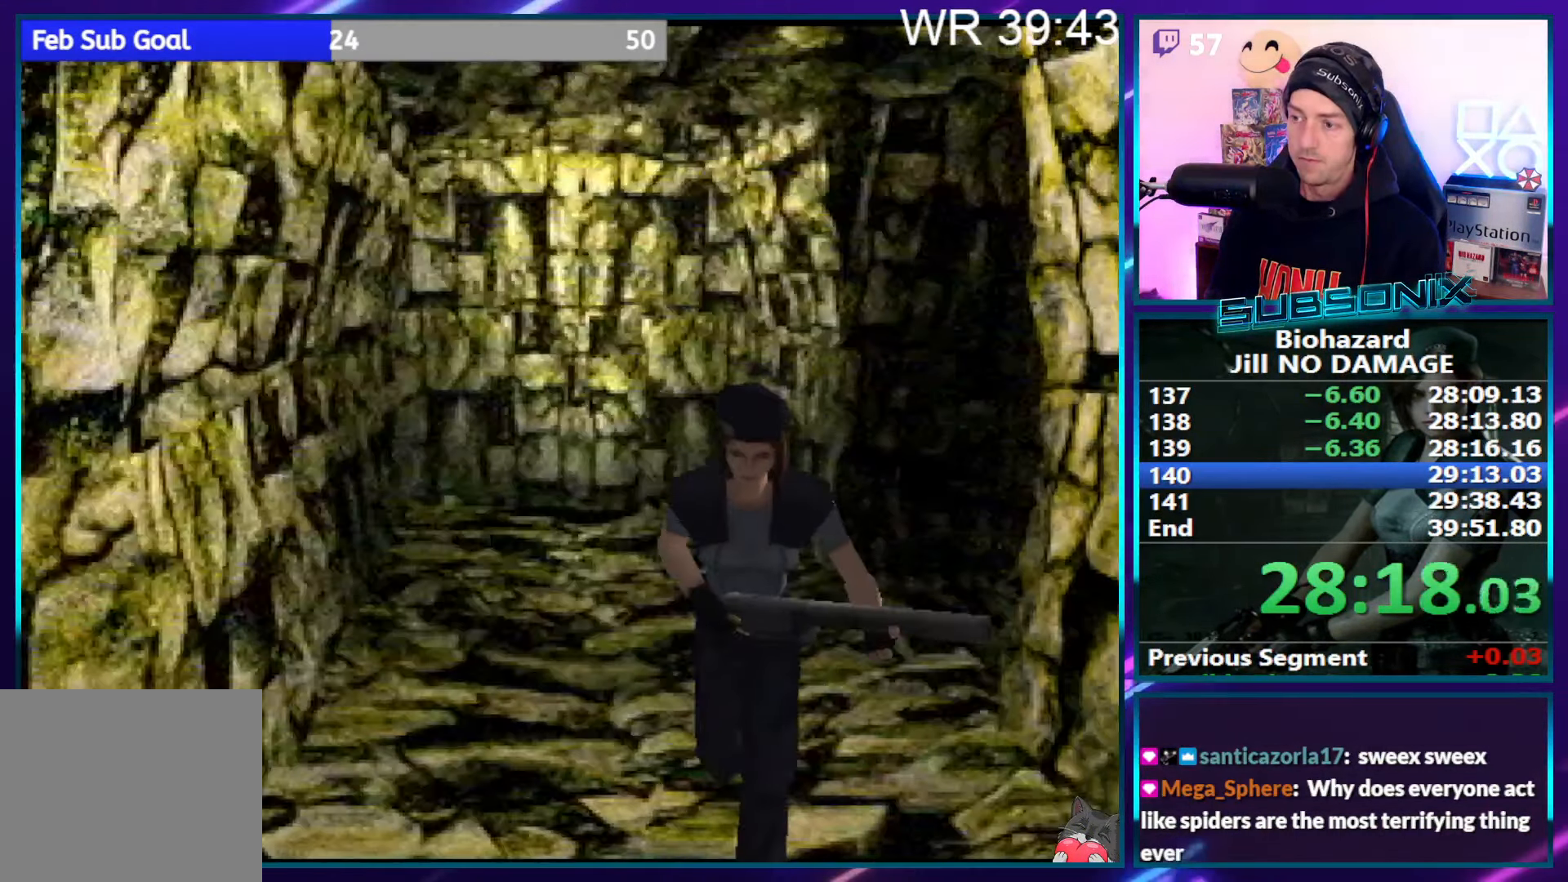
{"buttons": ["SQUARE", "DPAD_UP"], "right_stick": "center", "events": [[400, "DPAD_LEFT", "up"]]}